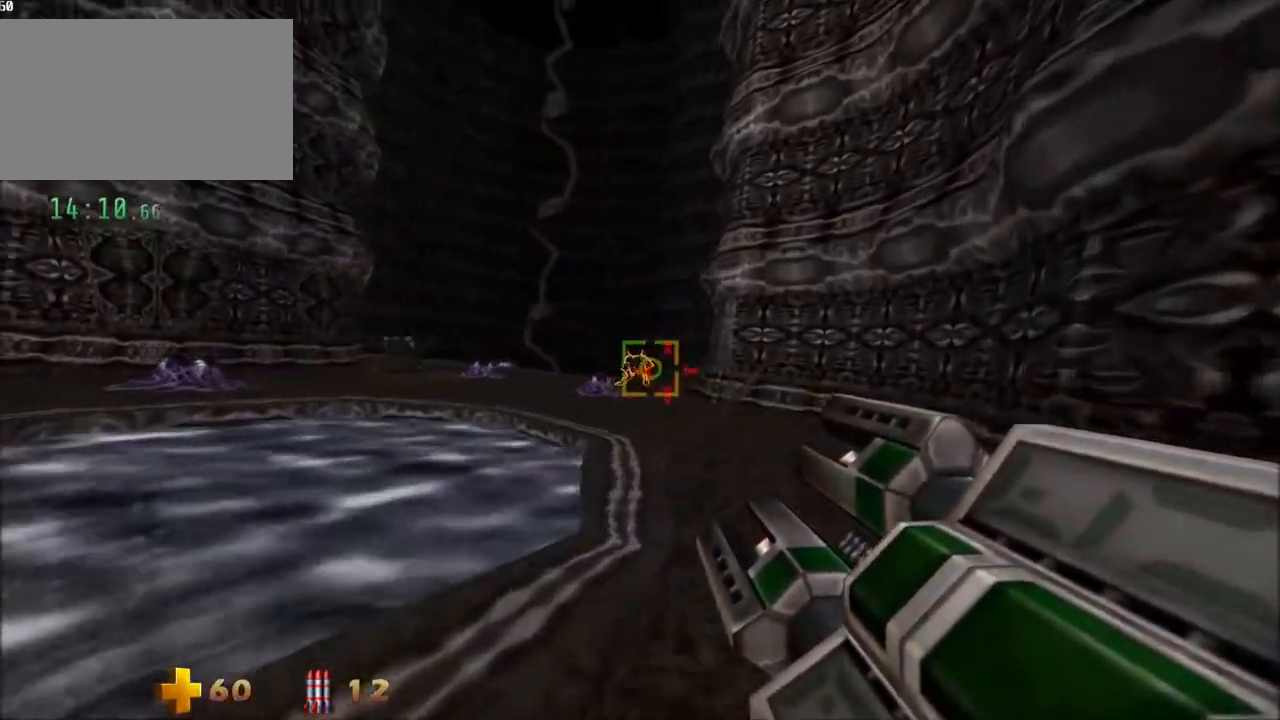
Gameplay with keyboard and mouse; each line is a JSON object with the keys and mouse buttons held at the frame after it. "events" lists presses ("down") and releases ("up") of "1", "2", "3", "4", "5", "a", "alt", "c", "caps_lock", "ctrl", "d", "e", "f", "g", "q", "r", "s", "shift", "space", "t", "tab", "v", "w", "x", "z" and "mouse_wheel_up" between this image and that frame as [ms after this image, input, new state], when the widget could be followed in between. "mouse_wheel_up" = the "wheel_up" button of the "mouse" list. No other keys are recorded. Not read: mouse_move.
{"keys": ["d", "w"], "mouse": [], "events": [[250, "space", "down"], [383, "space", "up"]]}
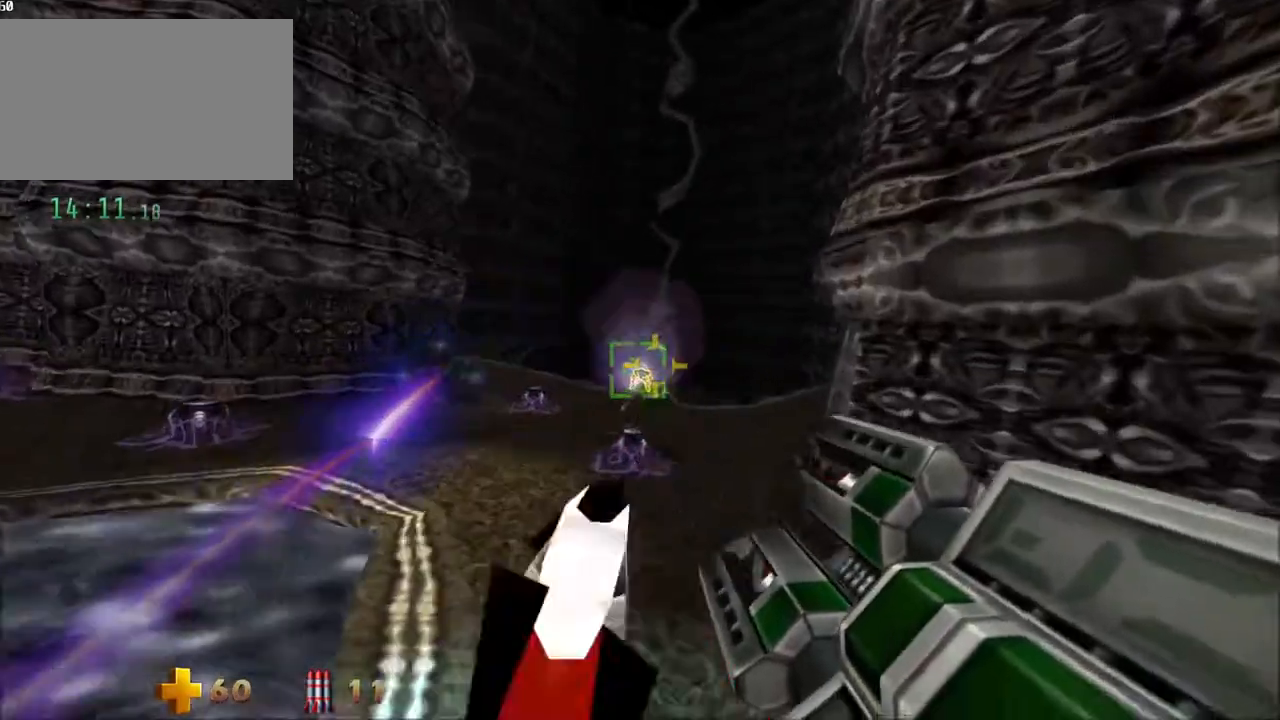
{"keys": ["d"], "mouse": [], "events": [[117, "a", "down"], [117, "d", "up"], [267, "a", "up"], [350, "w", "up"], [483, "d", "down"]]}
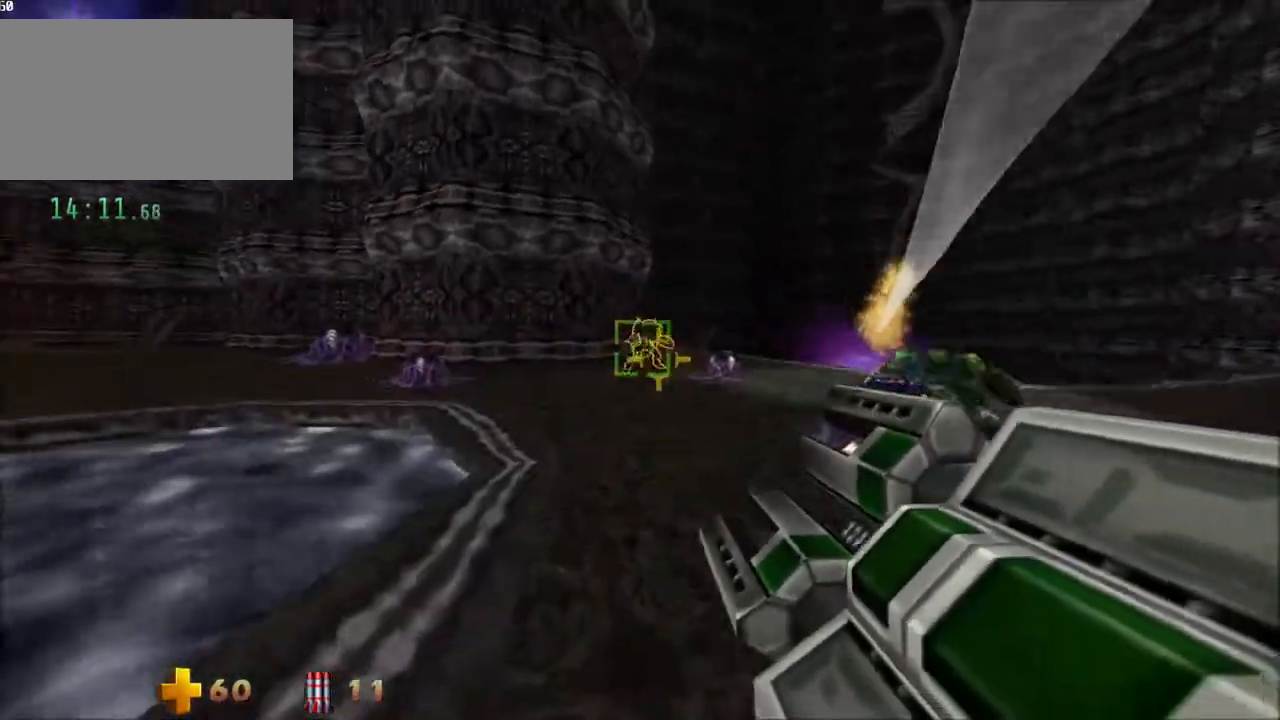
{"keys": ["a", "s"], "mouse": [], "events": [[133, "s", "down"], [317, "space", "down"], [417, "space", "up"], [467, "d", "up"], [500, "a", "down"]]}
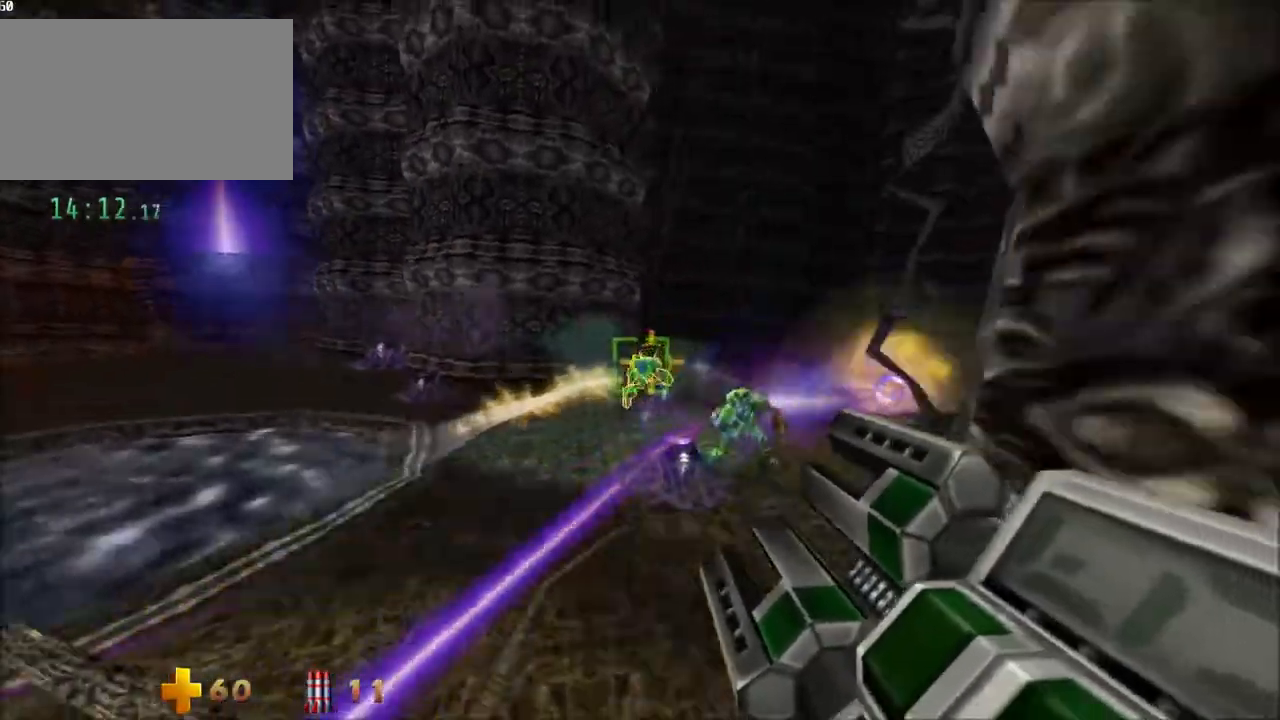
{"keys": ["a", "w"], "mouse": [], "events": [[283, "s", "up"], [433, "w", "down"]]}
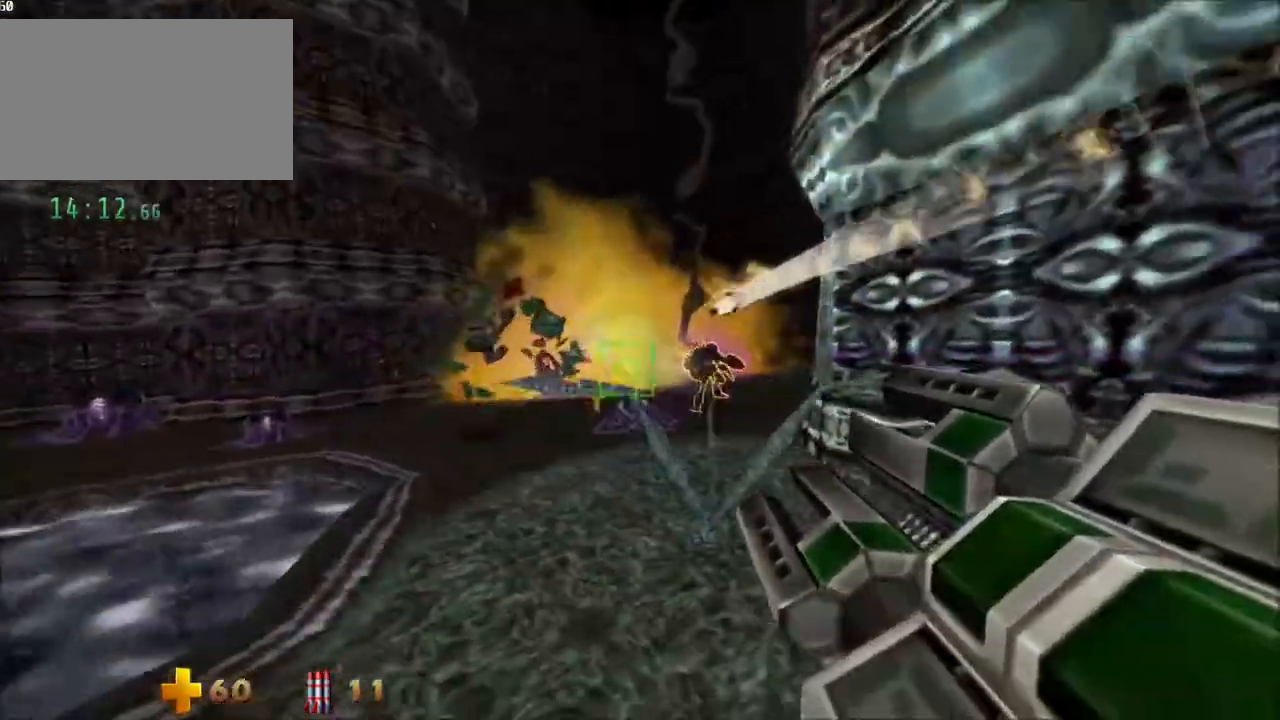
{"keys": ["a", "w"], "mouse": [], "events": [[117, "space", "down"], [217, "a", "up"], [250, "a", "down"], [300, "space", "up"]]}
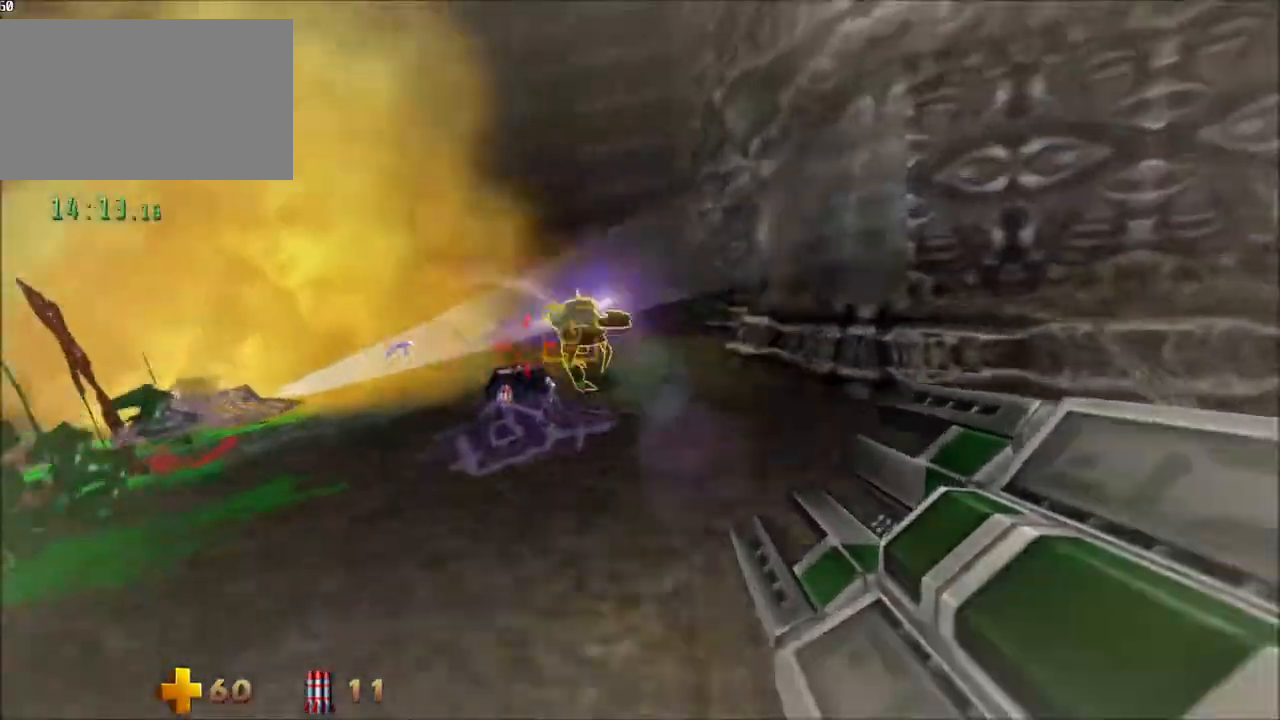
{"keys": ["a", "w"], "mouse": [], "events": [[83, "w", "up"], [467, "w", "down"]]}
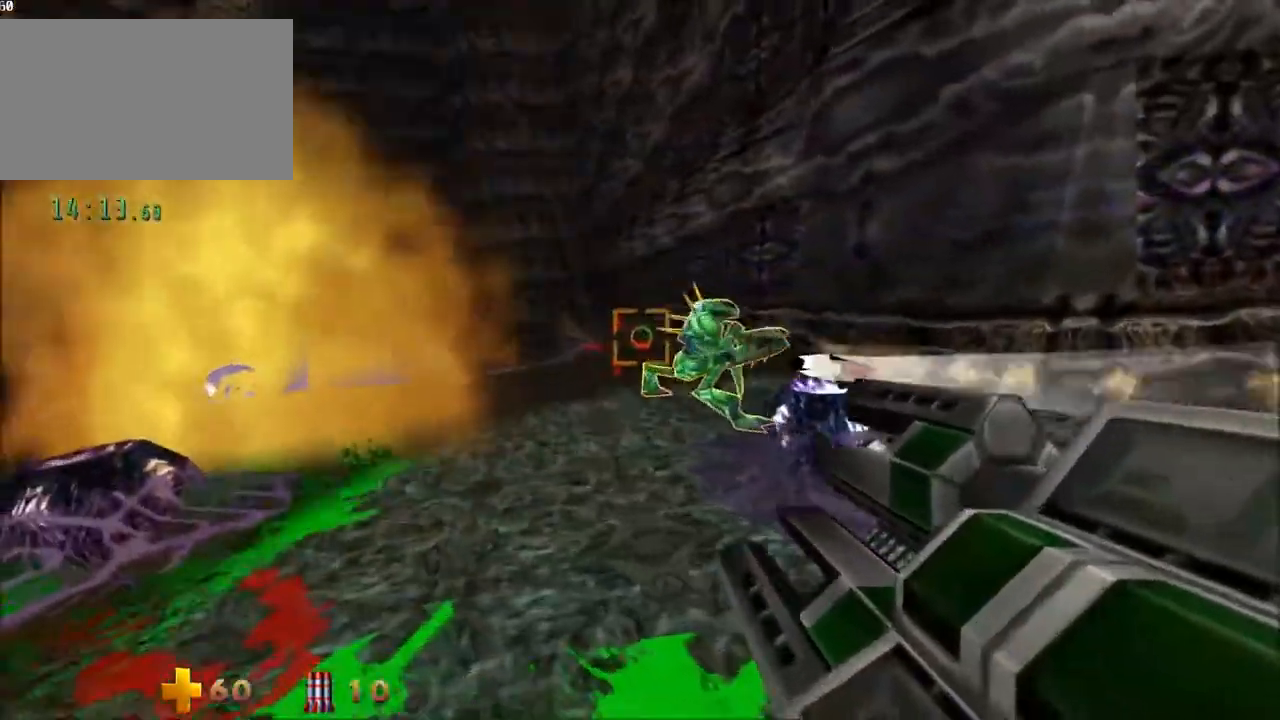
{"keys": ["d", "w"], "mouse": [], "events": [[433, "a", "up"], [483, "d", "down"]]}
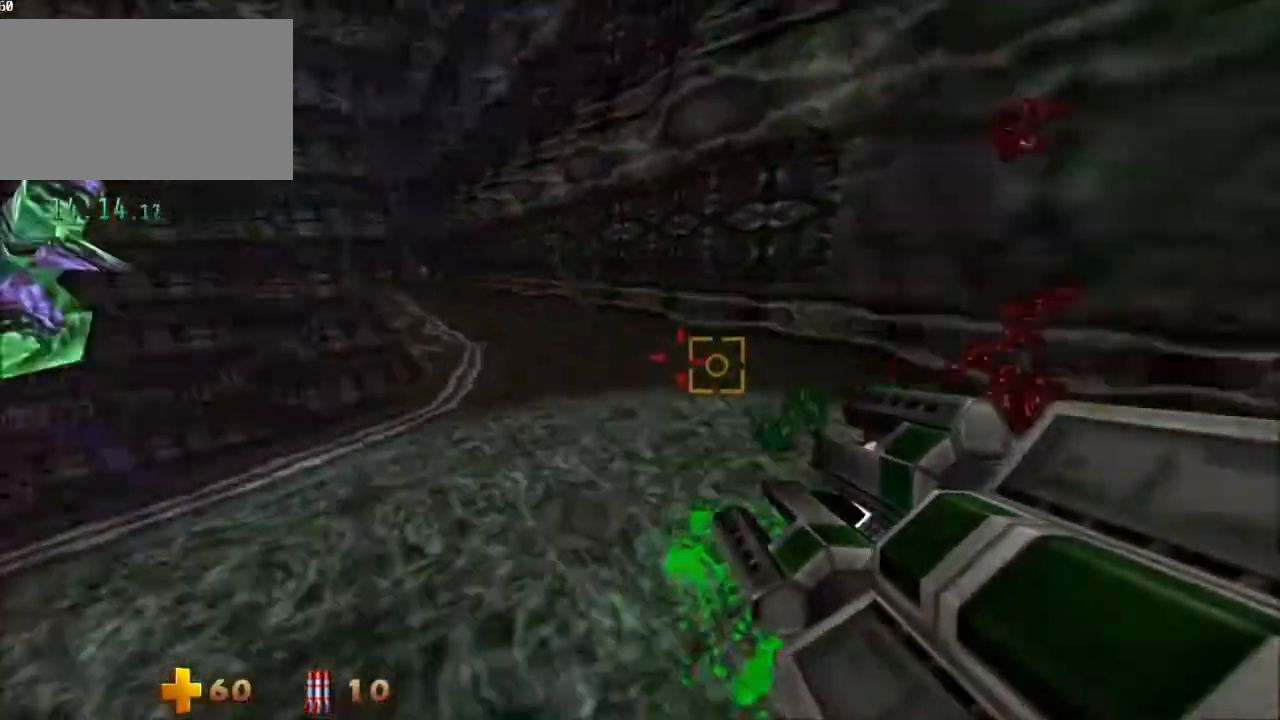
{"keys": ["d", "space", "w"], "mouse": [], "events": [[350, "space", "down"]]}
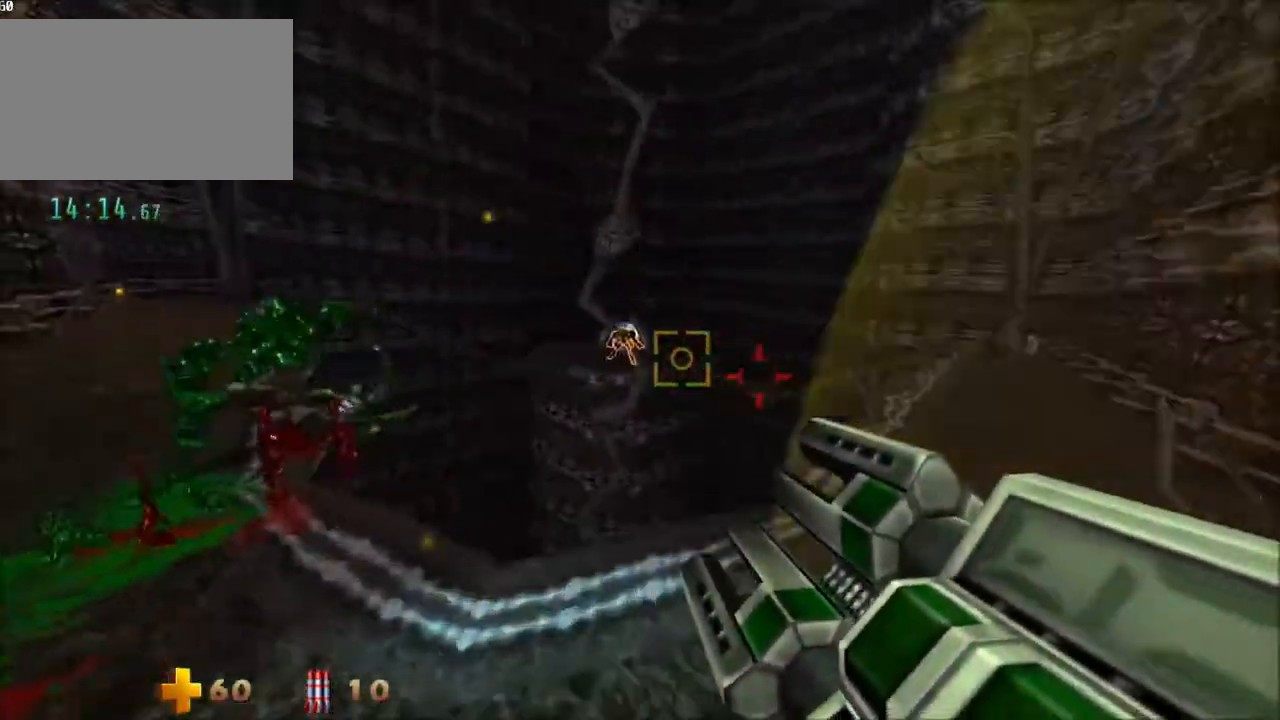
{"keys": ["d", "space", "w"], "mouse": [], "events": [[33, "space", "up"], [467, "space", "down"]]}
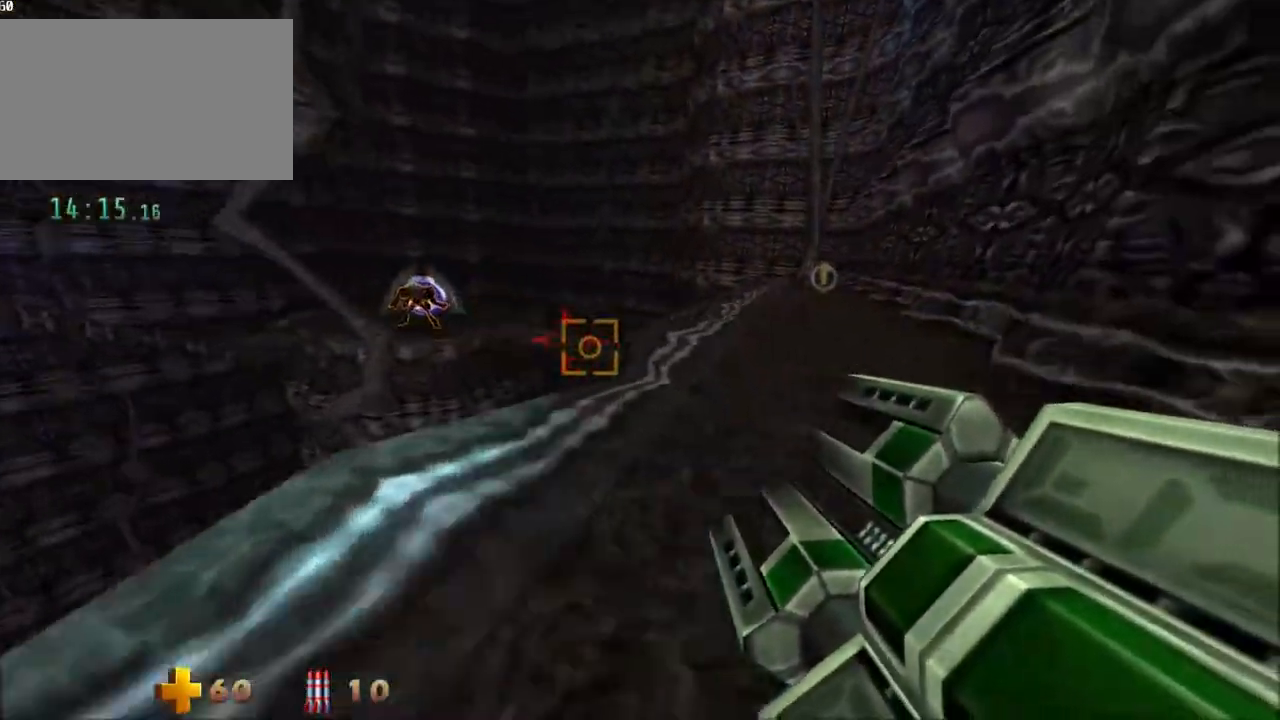
{"keys": ["4", "w"], "mouse": [], "events": [[200, "space", "up"], [383, "d", "up"], [483, "4", "down"]]}
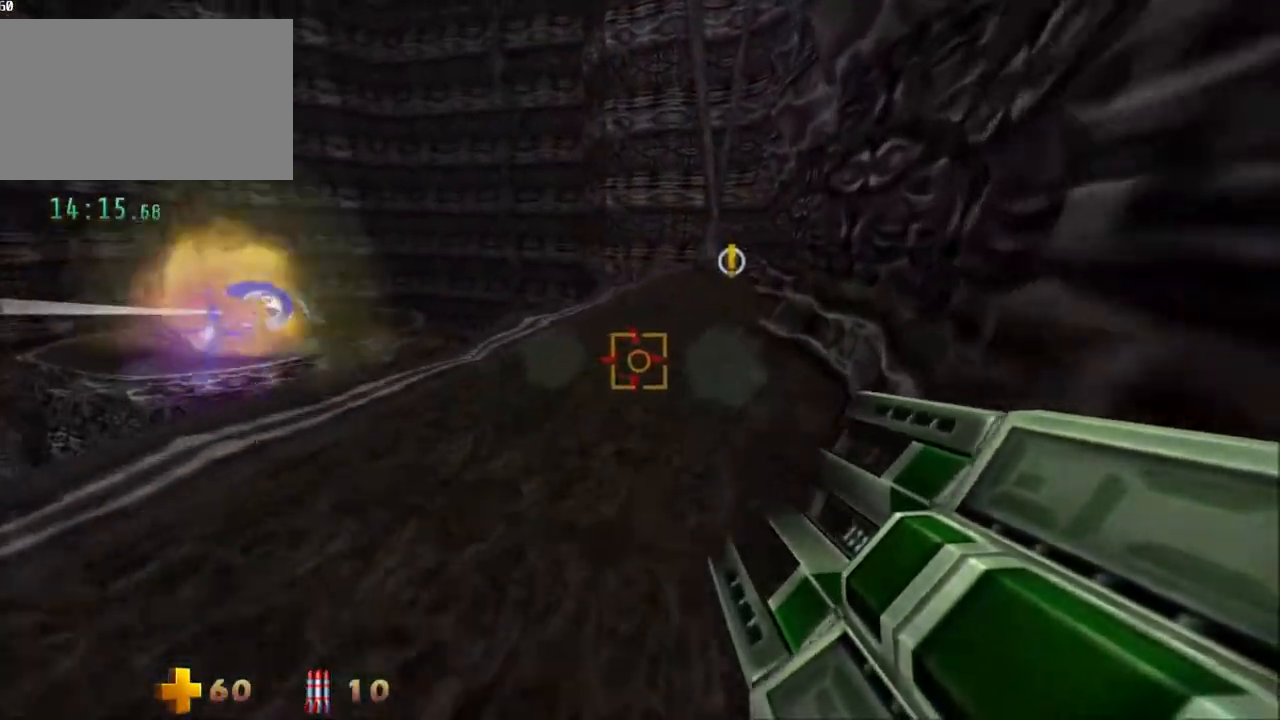
{"keys": ["d", "space", "w"], "mouse": [], "events": [[67, "4", "up"], [217, "d", "down"], [350, "space", "down"]]}
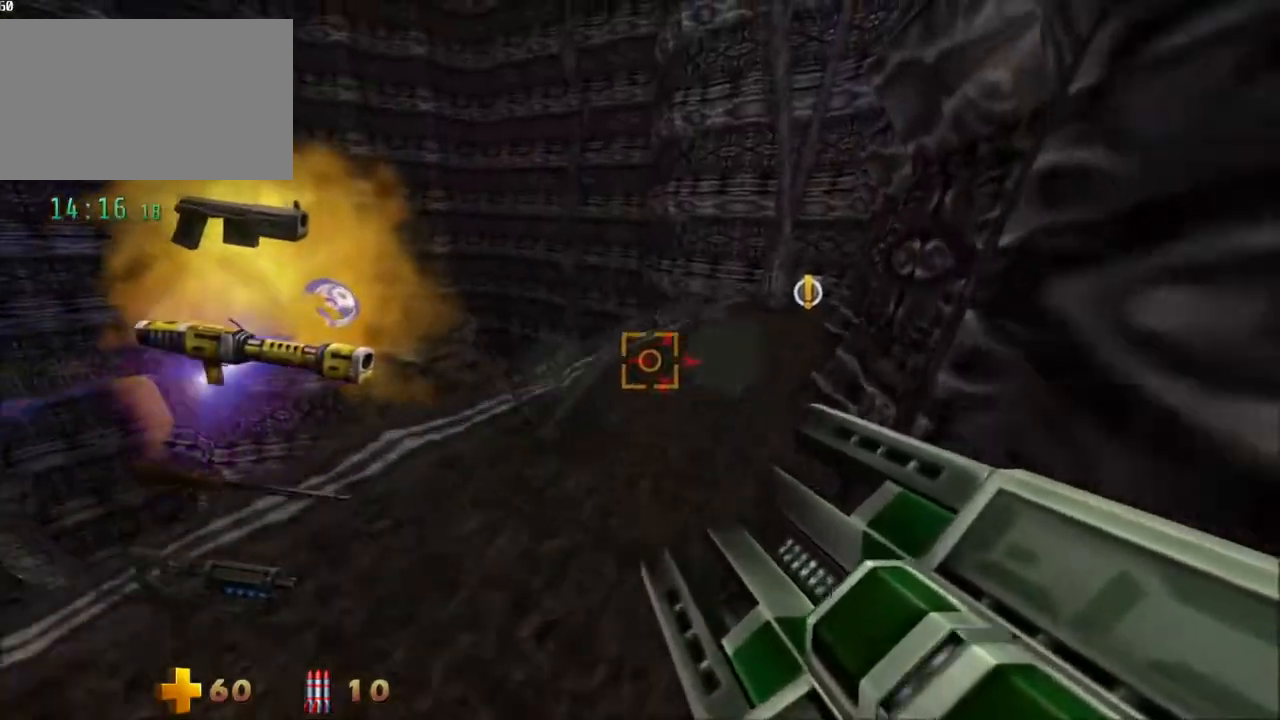
{"keys": ["d", "w"], "mouse": [], "events": [[83, "space", "up"]]}
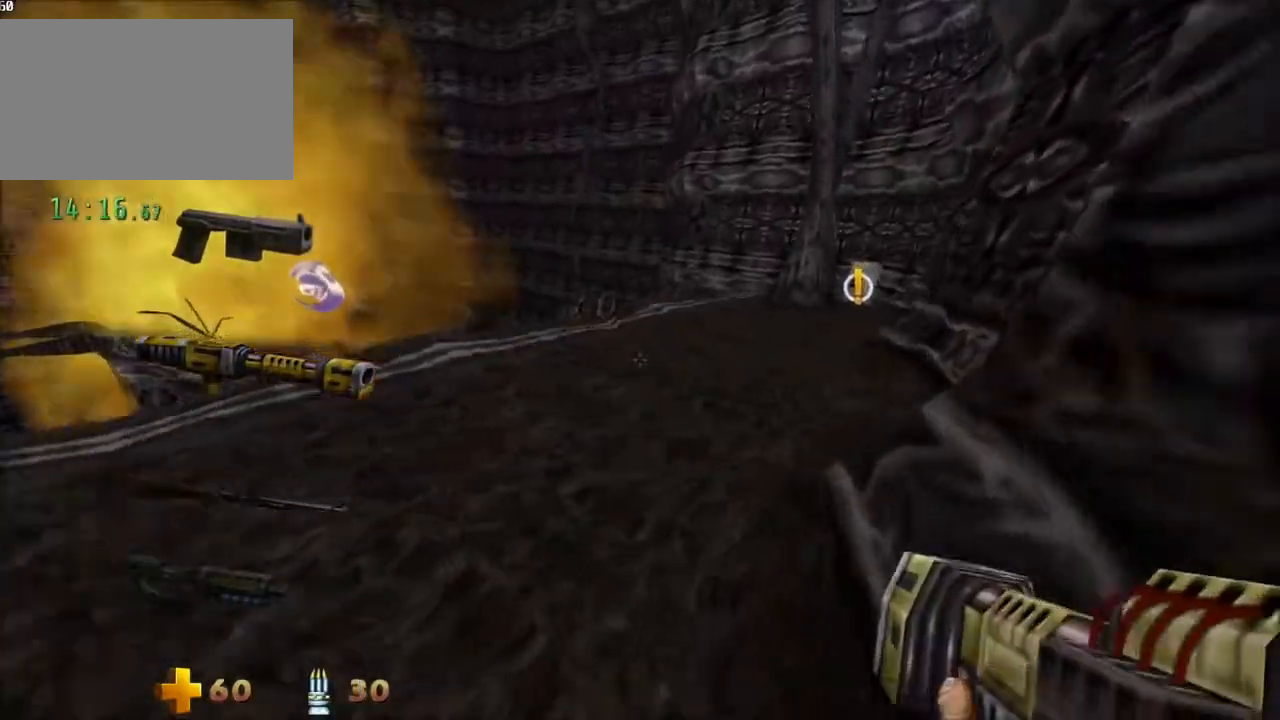
{"keys": ["d", "w"], "mouse": [], "events": [[150, "space", "down"], [283, "space", "up"]]}
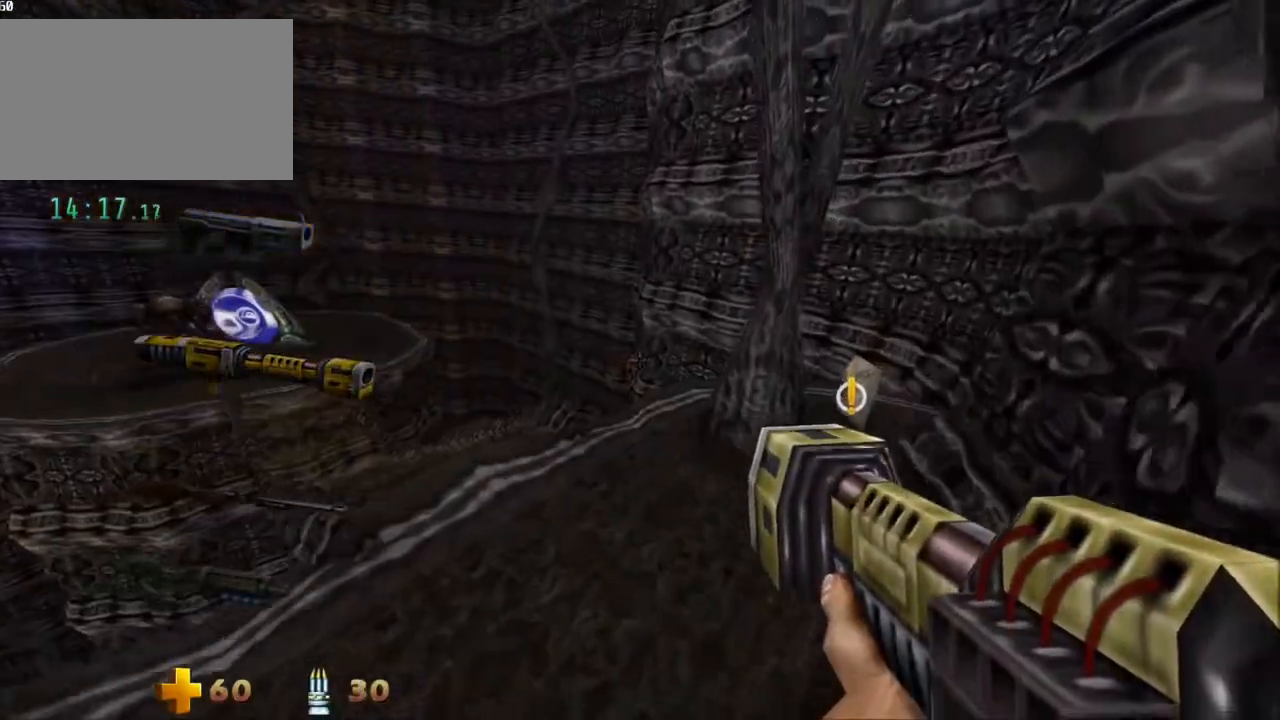
{"keys": ["d", "w"], "mouse": [], "events": []}
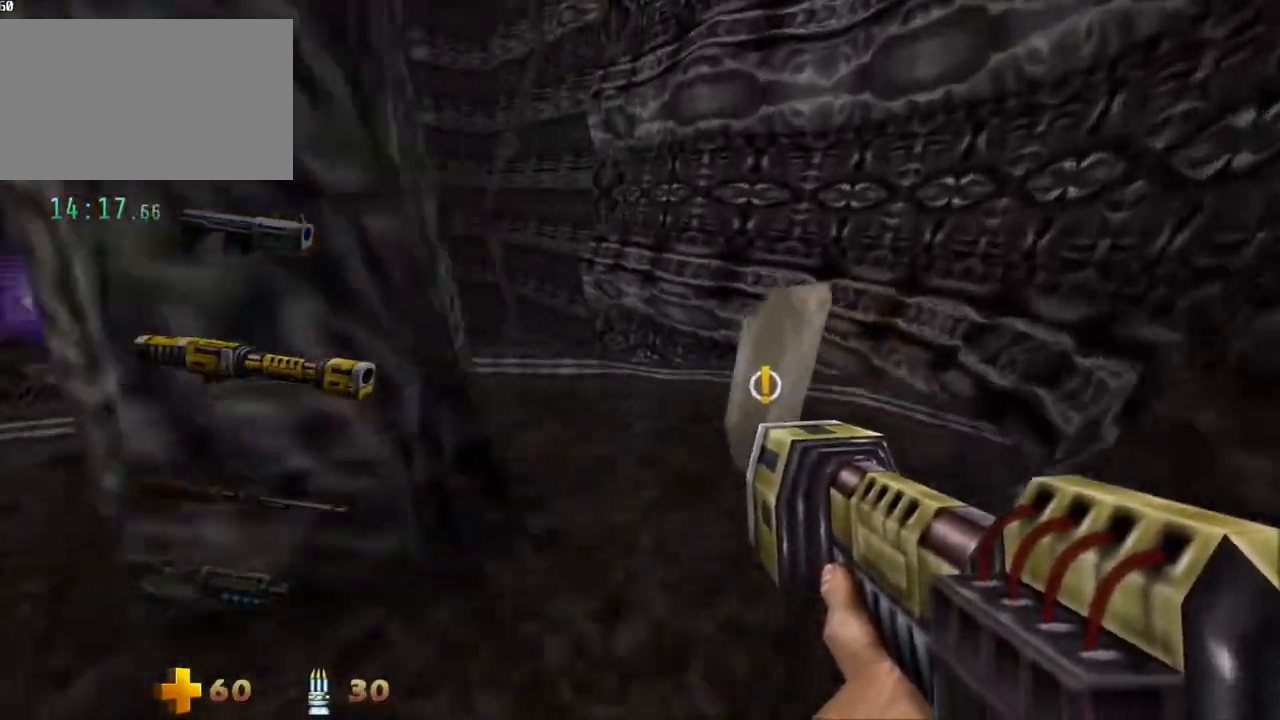
{"keys": ["a", "space", "w"], "mouse": [], "events": [[233, "a", "down"], [267, "d", "up"], [317, "space", "down"]]}
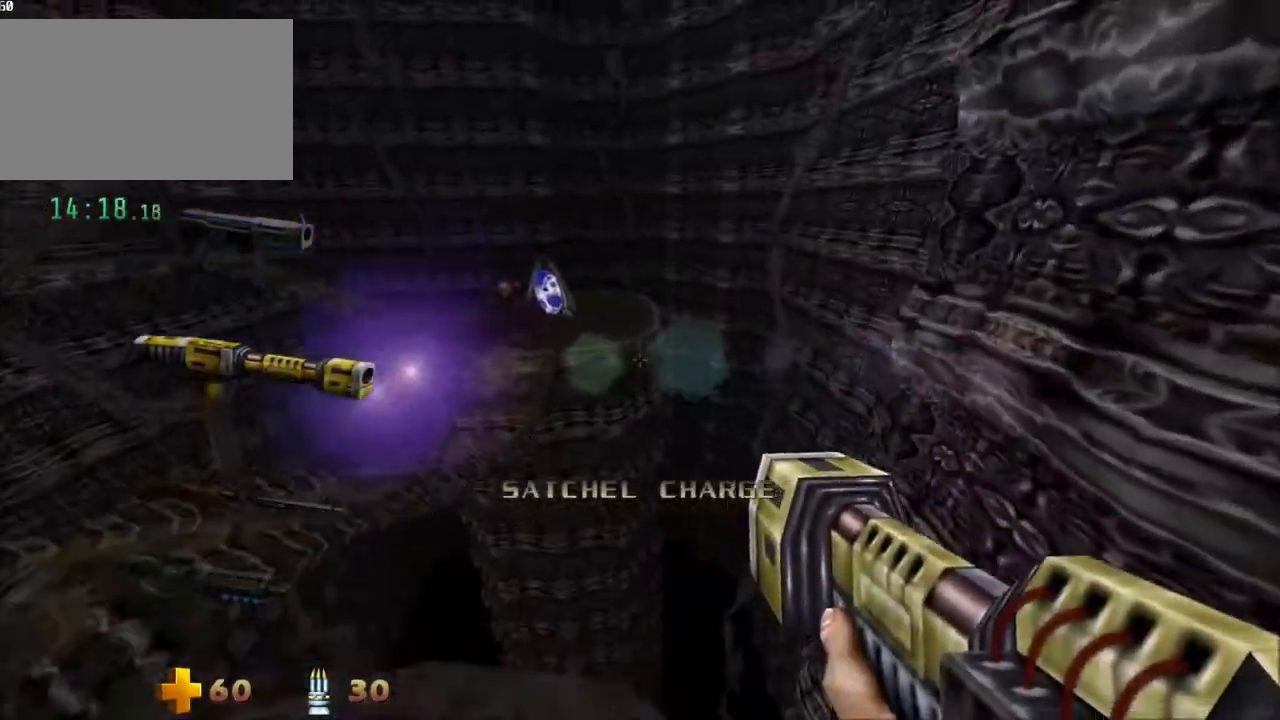
{"keys": ["a", "w"], "mouse": [], "events": [[200, "space", "up"]]}
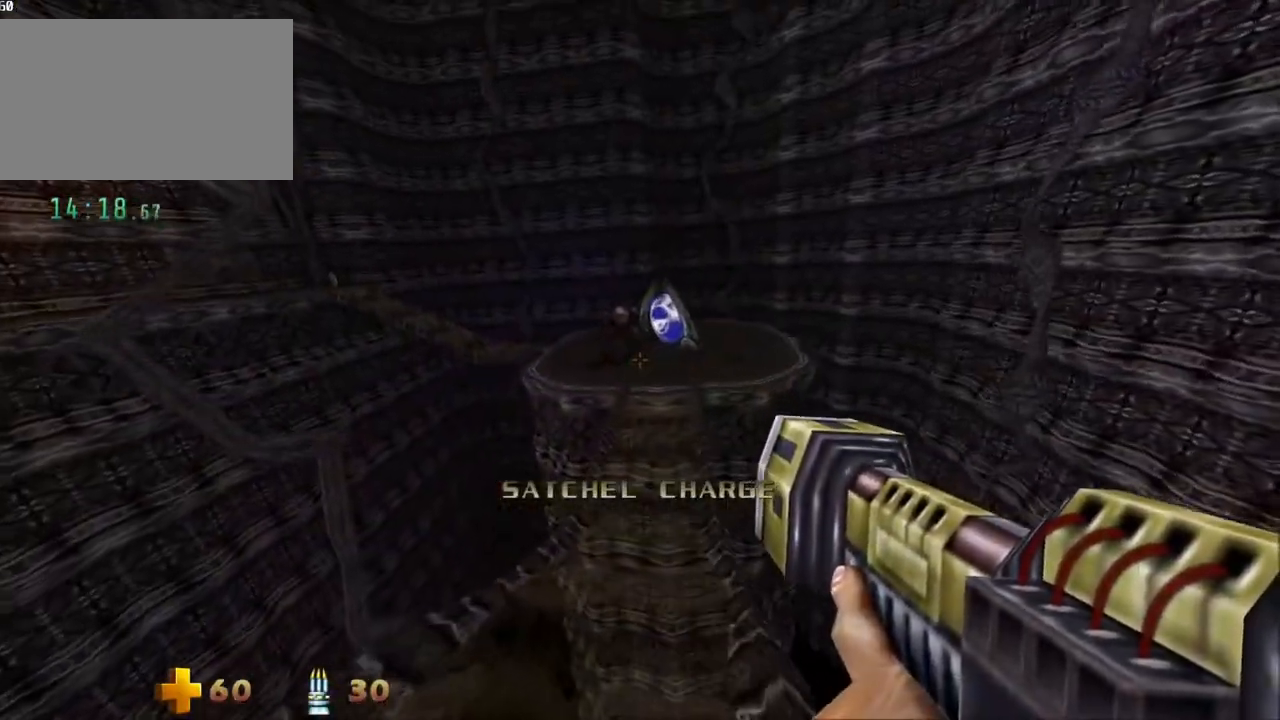
{"keys": ["w"], "mouse": [], "events": [[67, "a", "up"], [350, "space", "down"], [450, "space", "up"]]}
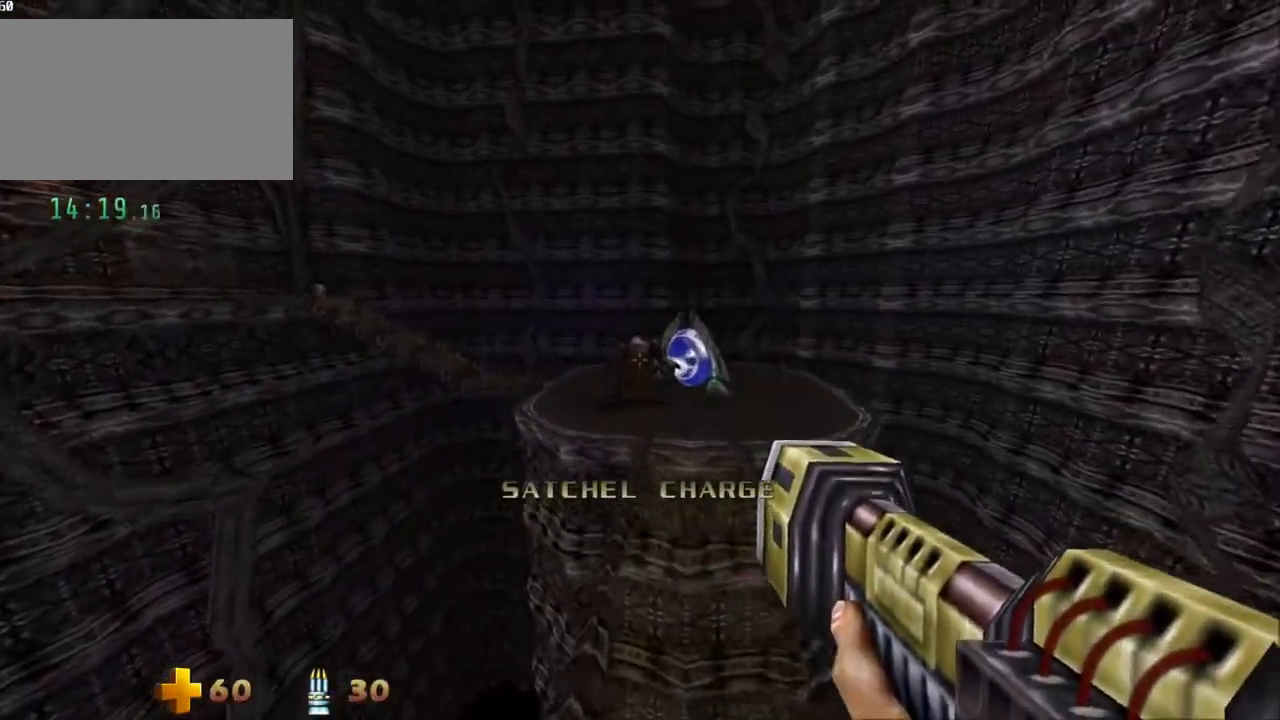
{"keys": ["w"], "mouse": [], "events": []}
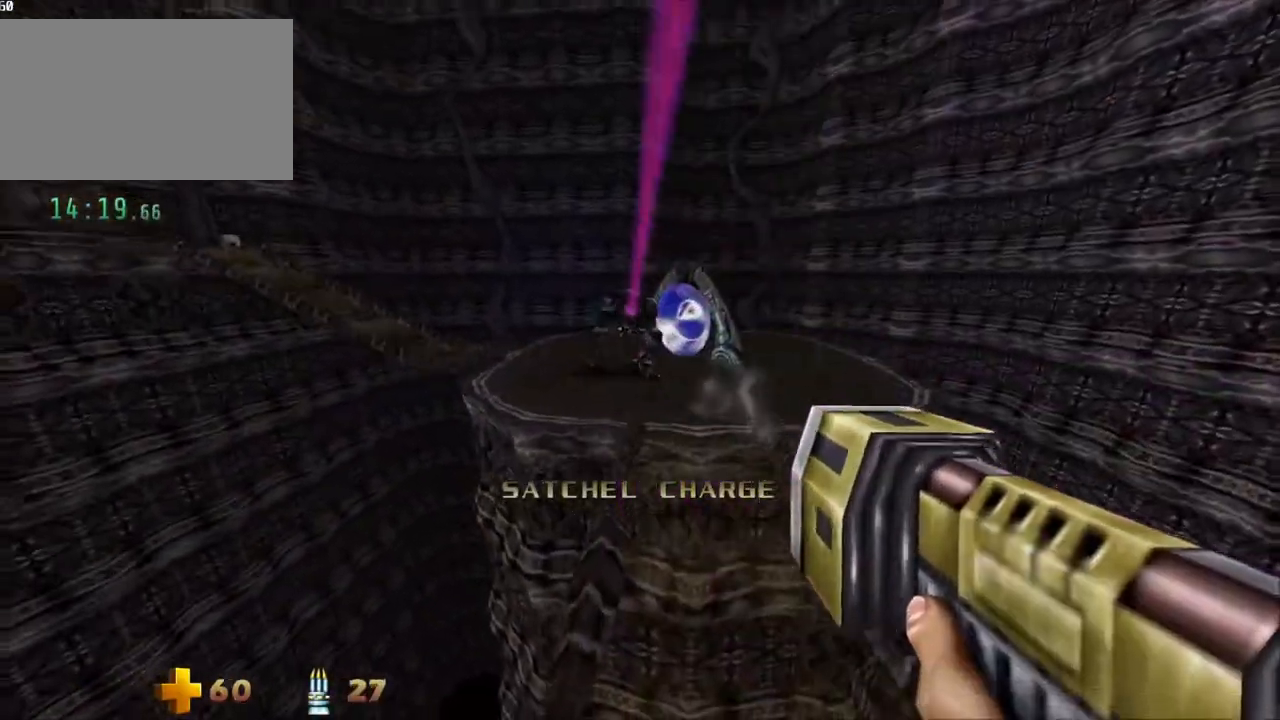
{"keys": ["d", "w"], "mouse": [], "events": [[200, "d", "down"], [333, "space", "down"], [483, "space", "up"]]}
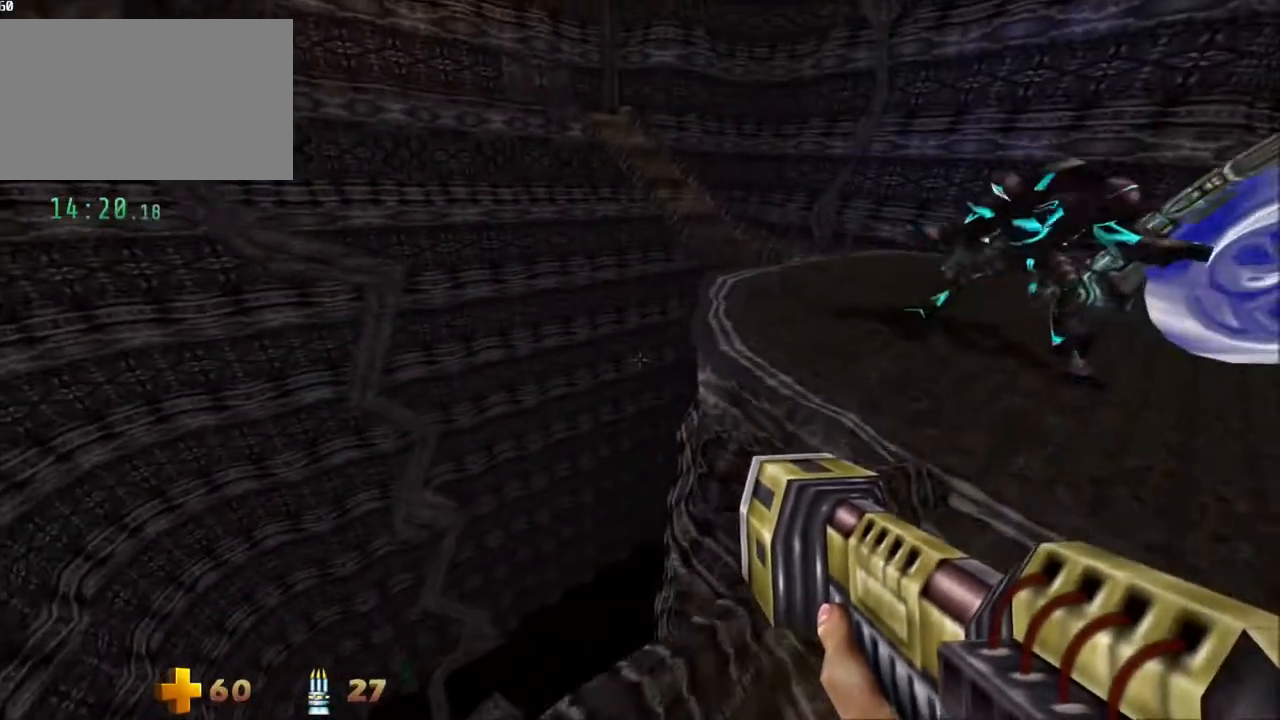
{"keys": ["d", "w"], "mouse": [], "events": []}
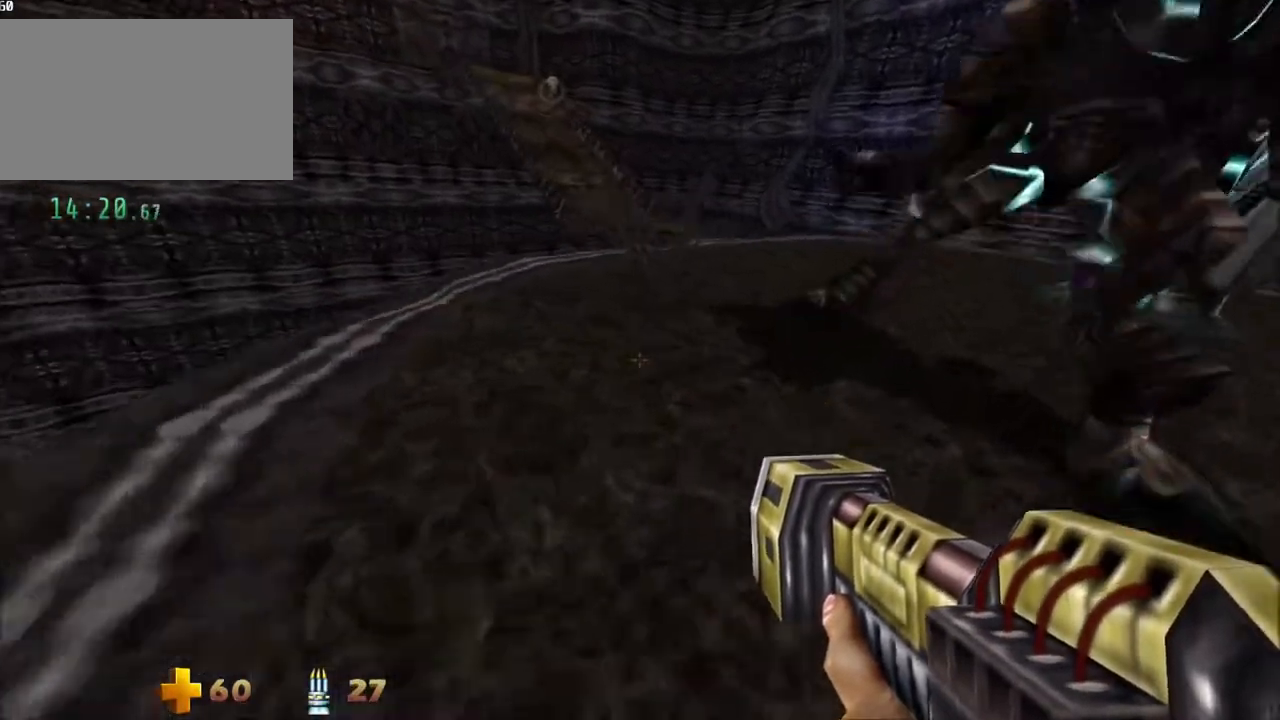
{"keys": ["a", "w"], "mouse": [], "events": [[83, "d", "up"], [367, "a", "down"]]}
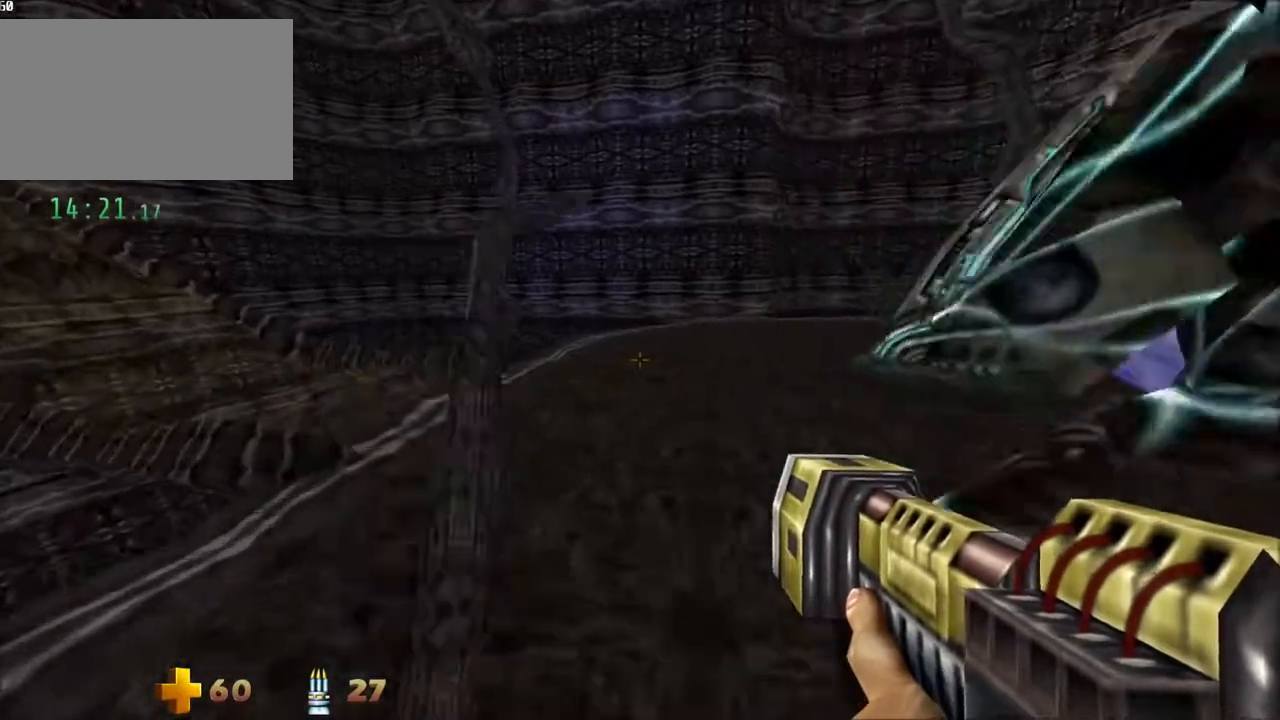
{"keys": ["a", "w"], "mouse": [], "events": [[283, "space", "down"], [433, "space", "up"]]}
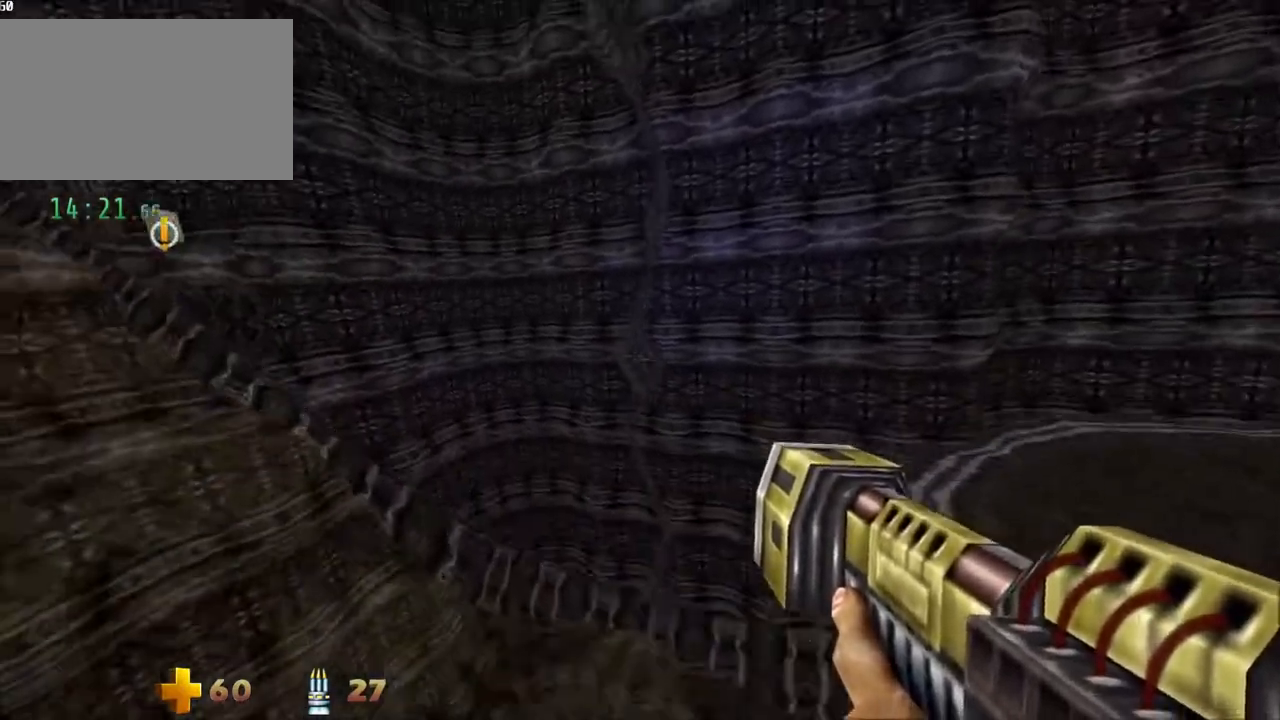
{"keys": ["a", "space", "w"], "mouse": [], "events": [[500, "space", "down"]]}
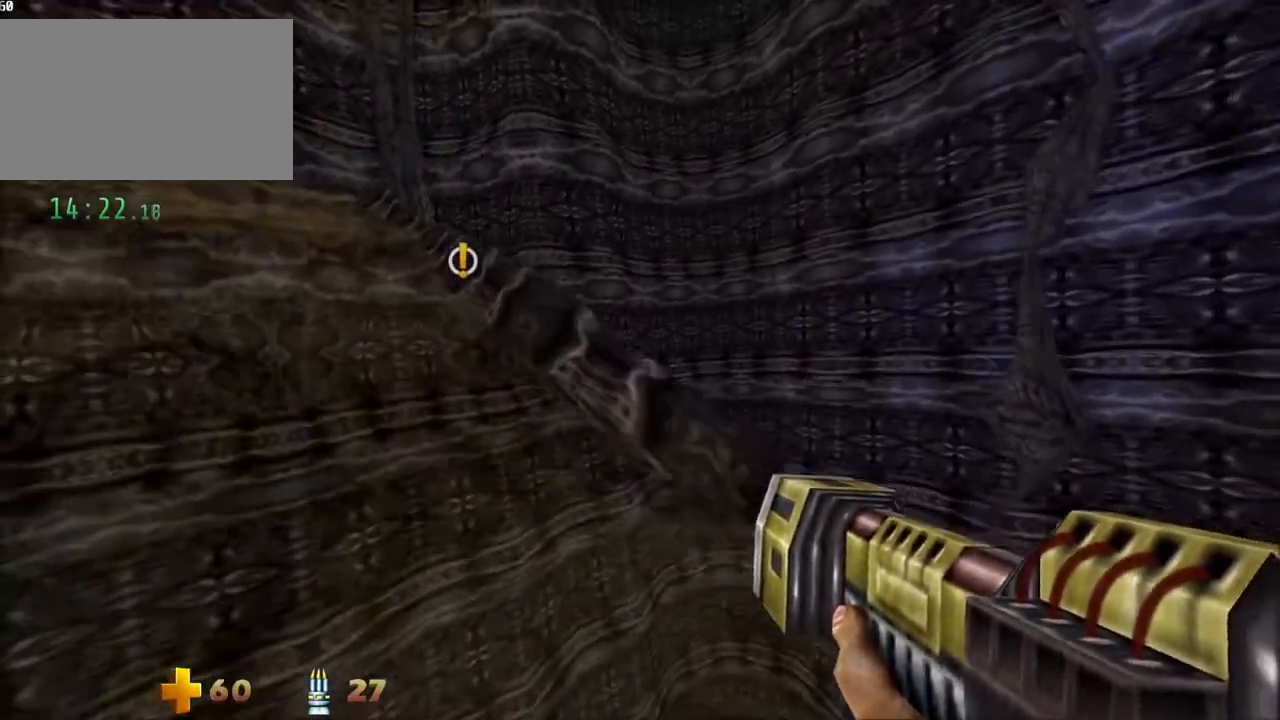
{"keys": ["a", "w"], "mouse": [], "events": [[133, "space", "up"], [417, "space", "down"], [500, "space", "up"]]}
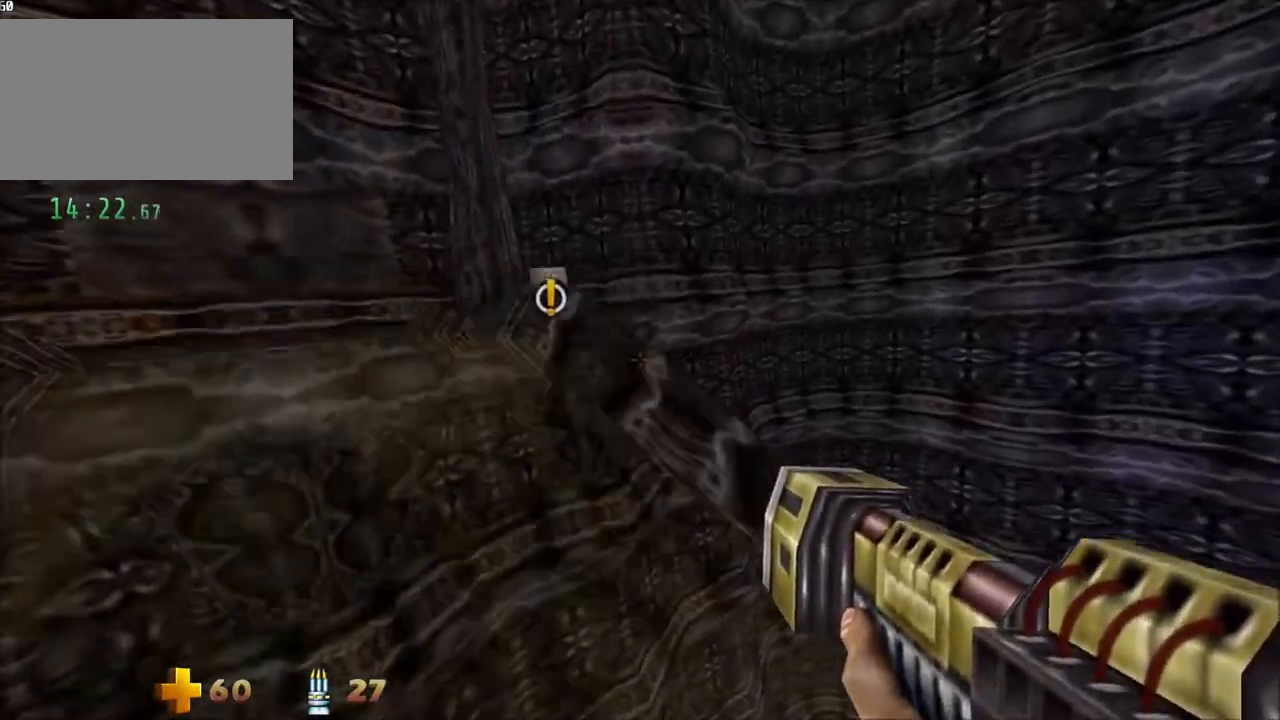
{"keys": ["a", "w"], "mouse": [], "events": []}
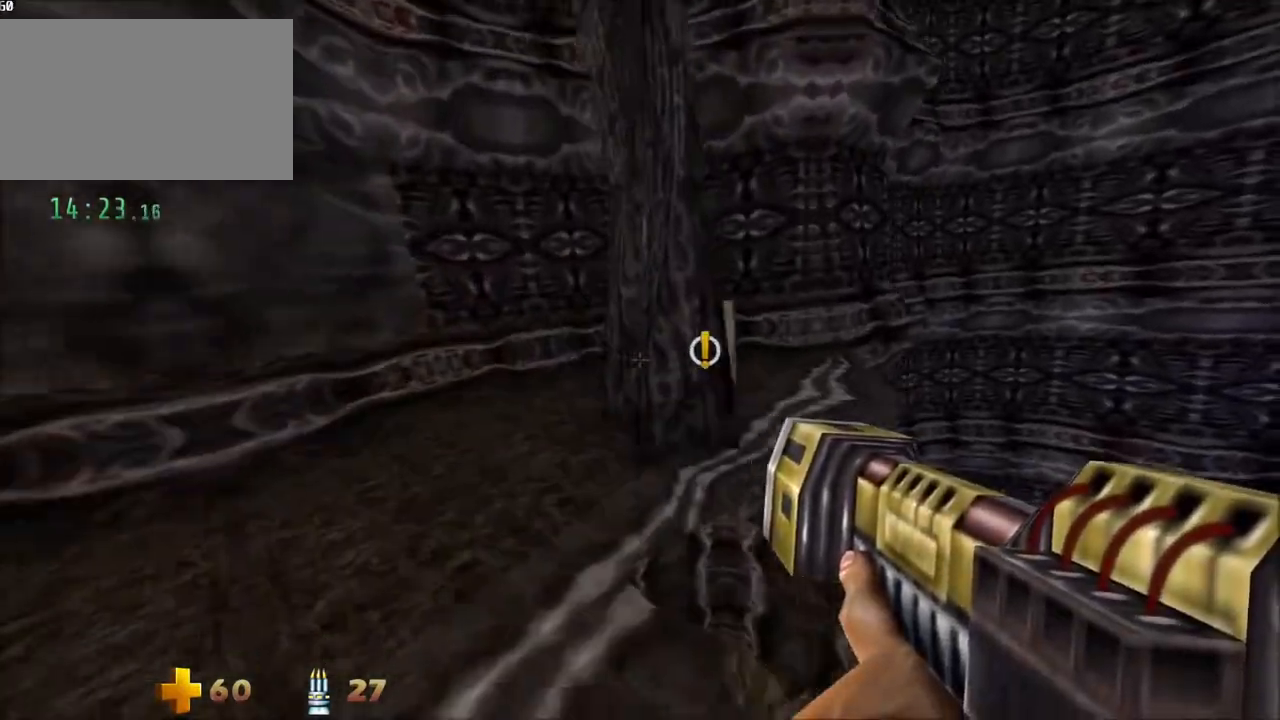
{"keys": ["a", "w"], "mouse": [], "events": []}
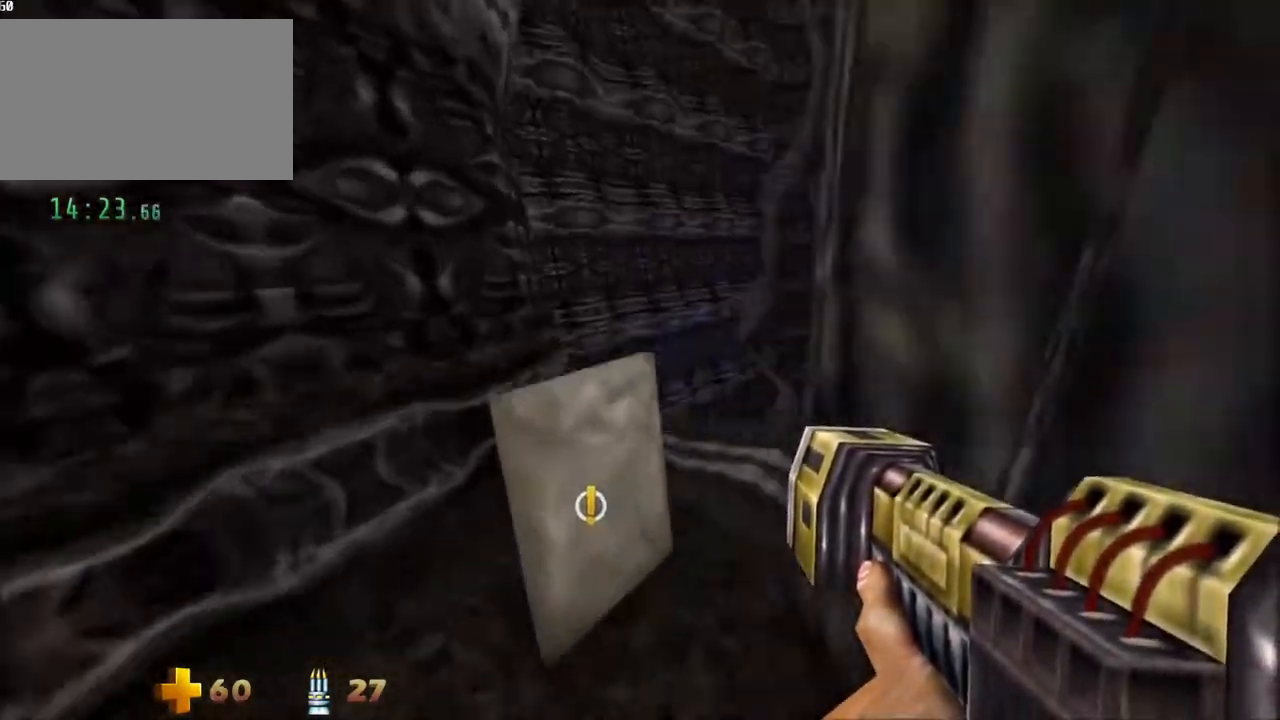
{"keys": ["a", "w"], "mouse": [], "events": [[133, "d", "down"], [183, "a", "up"], [233, "space", "down"], [417, "space", "up"], [467, "a", "down"], [500, "d", "up"]]}
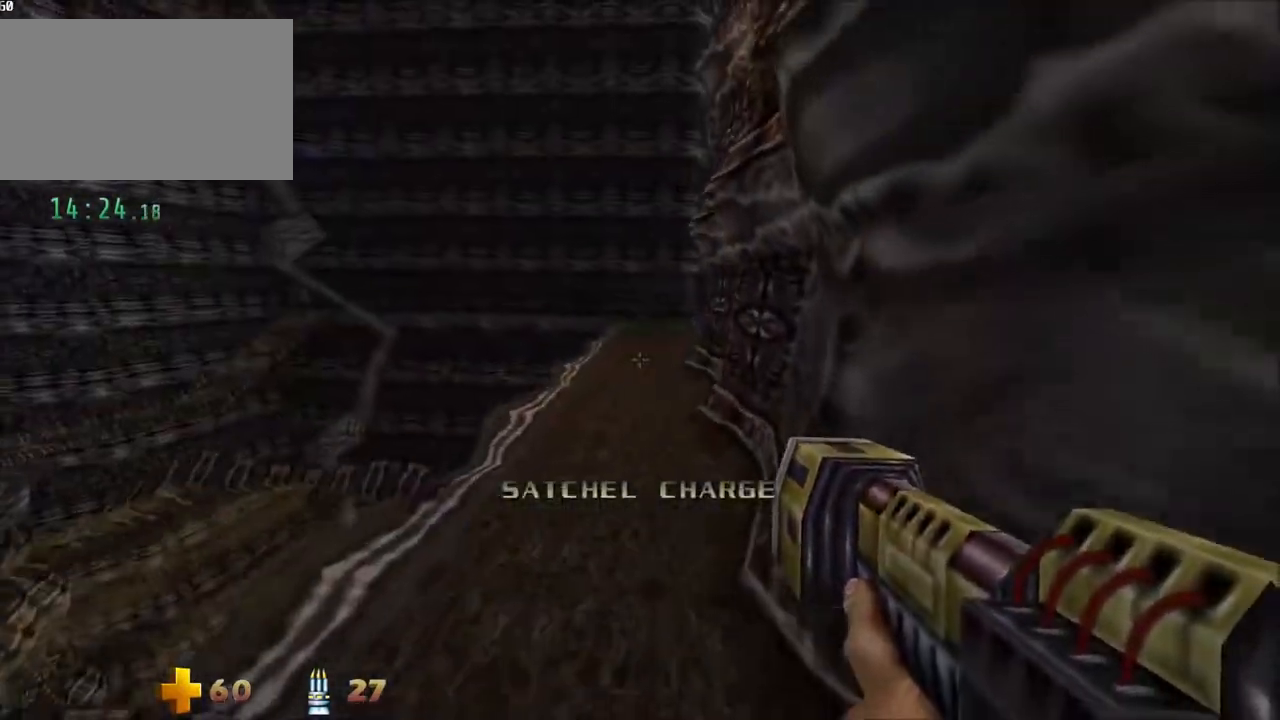
{"keys": ["a", "w"], "mouse": [], "events": [[50, "a", "up"], [283, "a", "down"]]}